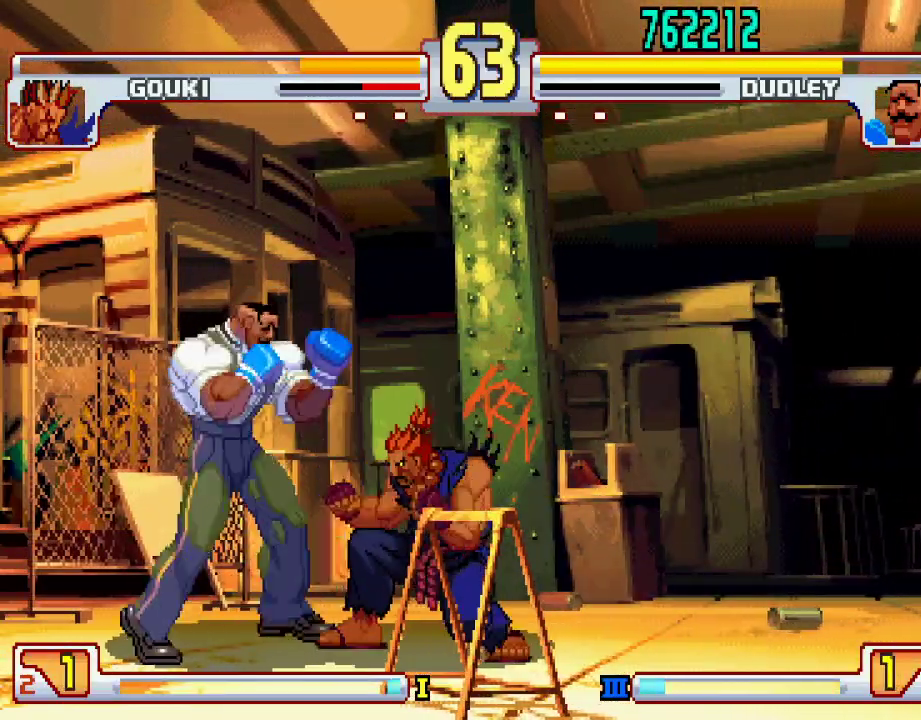
Gameplay with a controller (PlayStation layout); each line is a JSON object with the inputs held at the frame after it. "events" lists button and stick changes between this image and that frame as [ms after this image, input, new state], when the widget could be followed in between. Not read: L3 R1 R2 R3.
{"buttons": [], "left_stick": "down-left", "events": [[67, "left_stick", "down-left"]]}
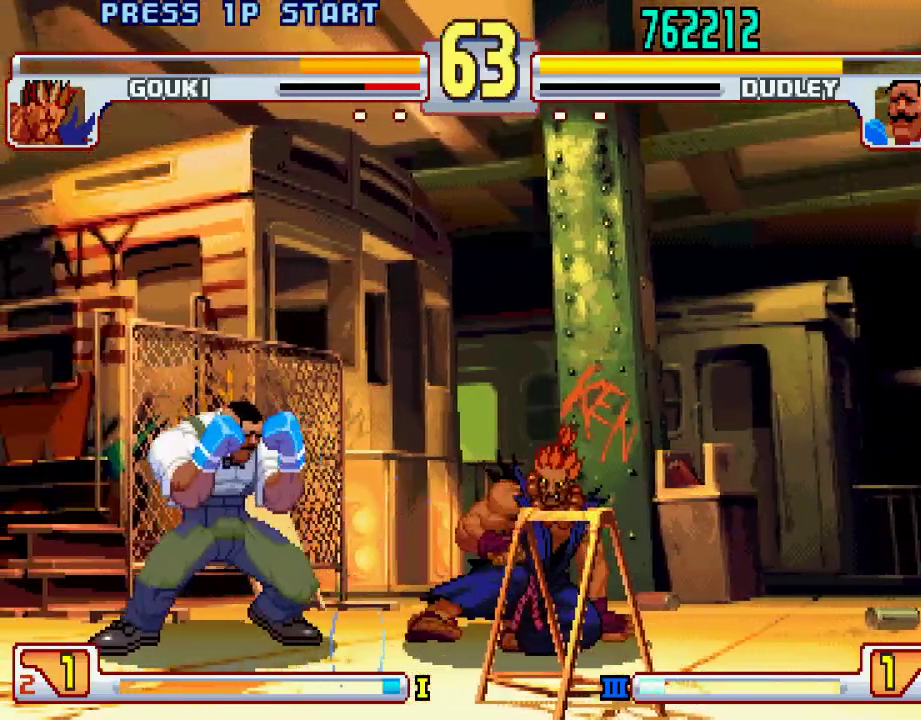
{"buttons": [], "left_stick": "left", "events": [[233, "TRIANGLE", "down"], [233, "left_stick", "left"], [350, "TRIANGLE", "up"]]}
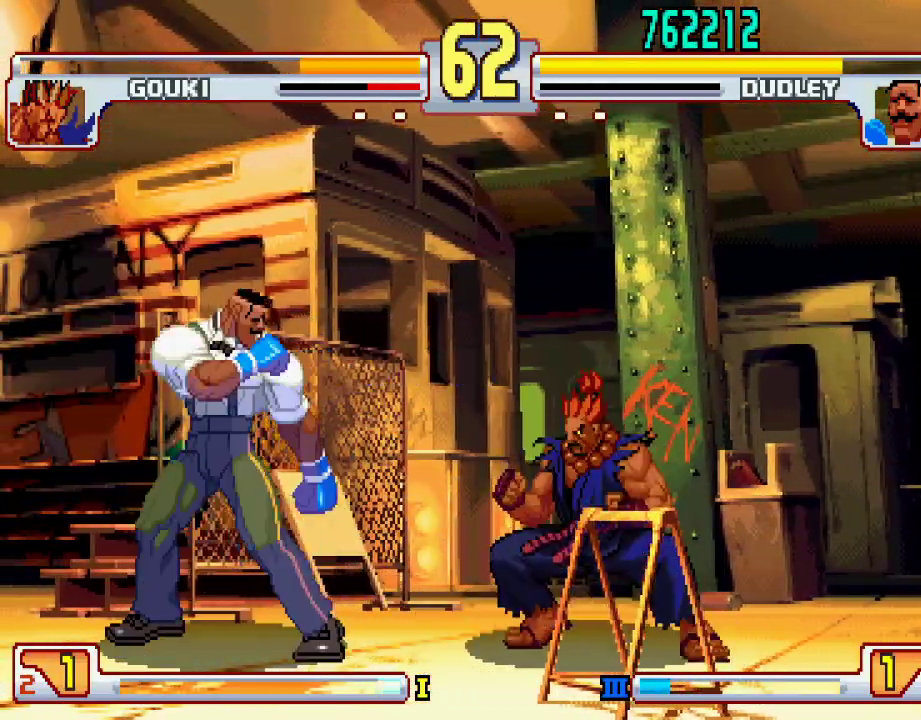
{"buttons": [], "left_stick": "center", "events": [[483, "left_stick", "center"]]}
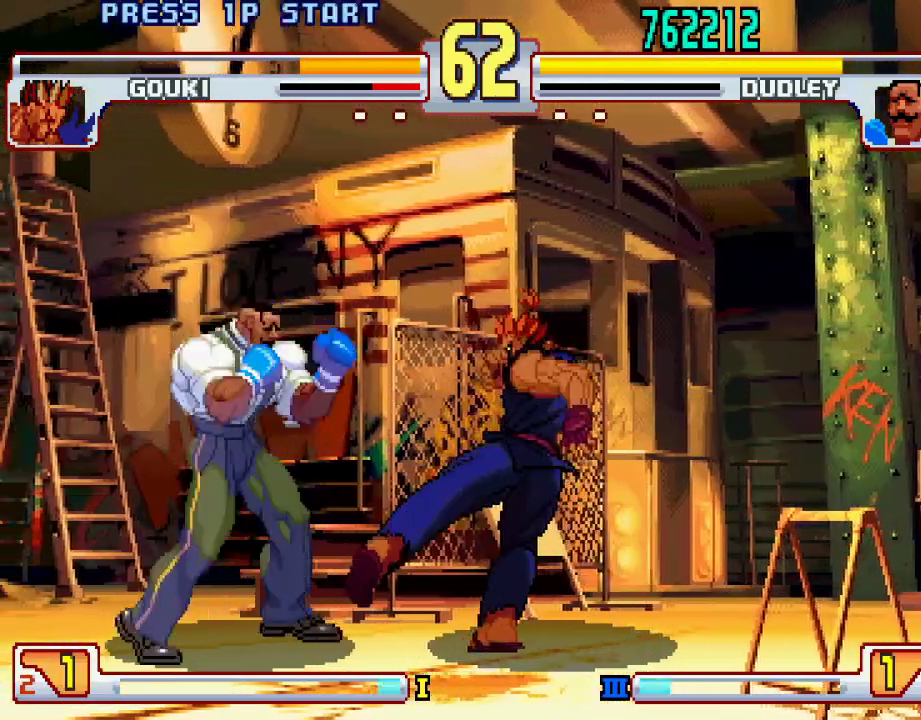
{"buttons": [], "left_stick": "down-left", "events": [[17, "left_stick", "right"], [117, "left_stick", "down-left"]]}
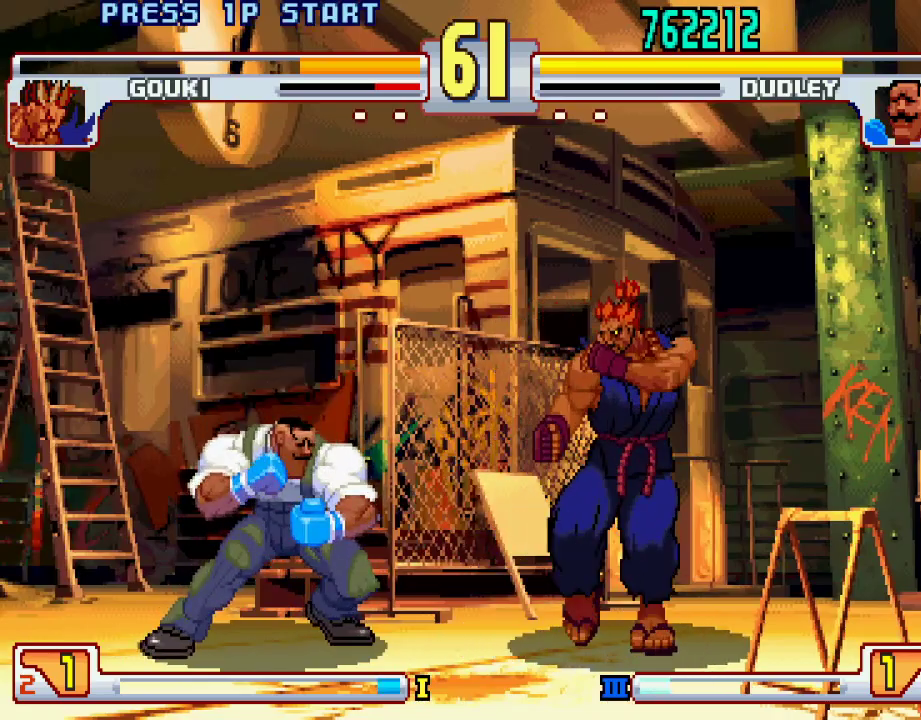
{"buttons": [], "left_stick": "left", "events": [[83, "left_stick", "left"]]}
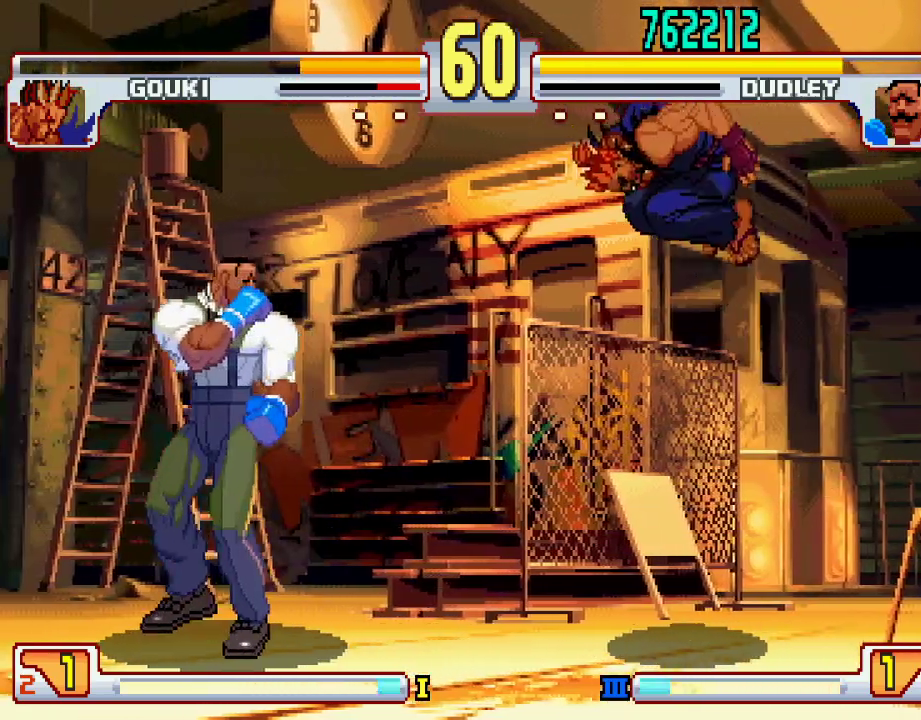
{"buttons": [], "left_stick": "center", "events": [[100, "left_stick", "center"], [200, "L1", "down"], [283, "L1", "up"]]}
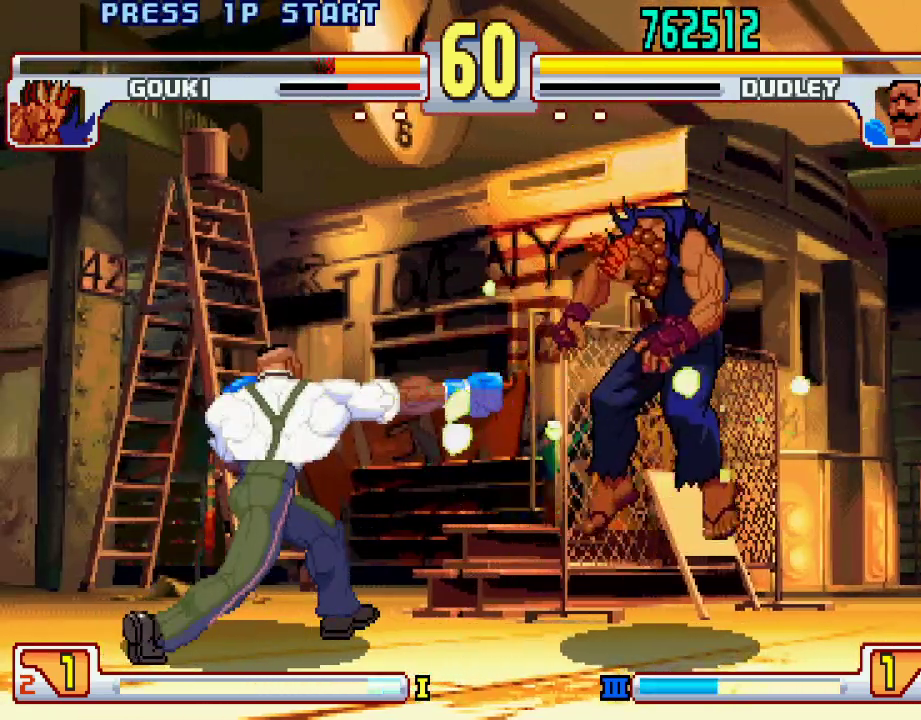
{"buttons": [], "left_stick": "center", "events": [[150, "left_stick", "right"], [250, "left_stick", "up-right"], [433, "left_stick", "center"]]}
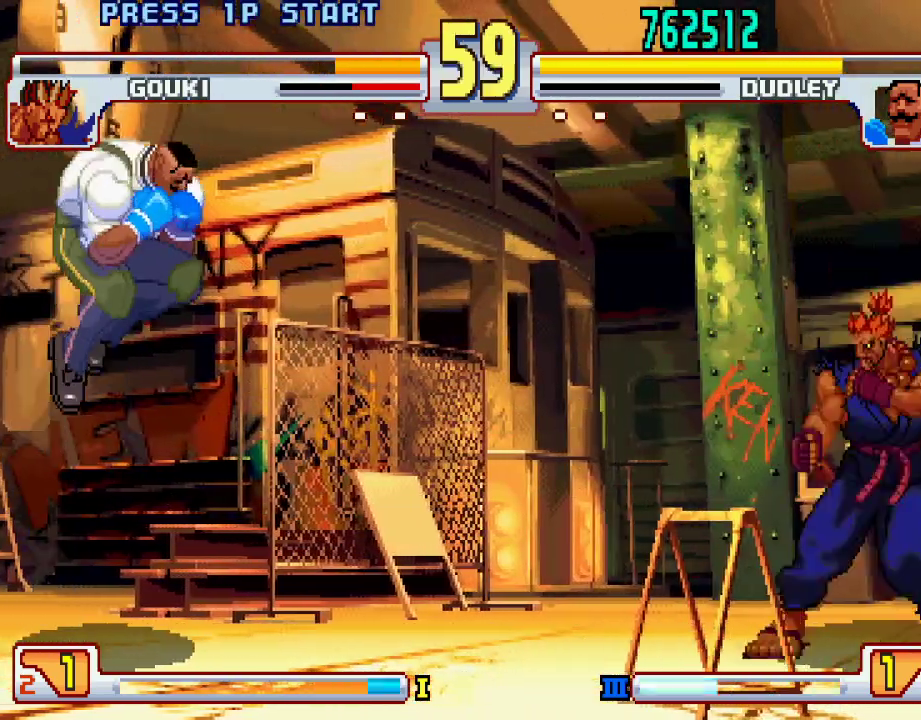
{"buttons": [], "left_stick": "down", "events": [[233, "left_stick", "right"], [283, "left_stick", "center"], [350, "left_stick", "left"], [483, "left_stick", "down"]]}
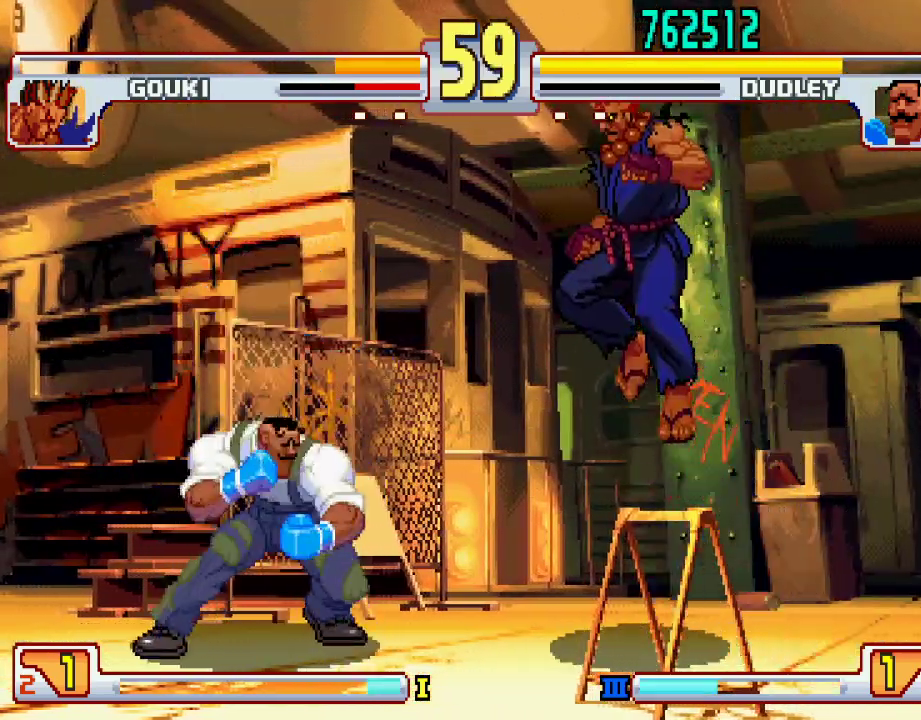
{"buttons": ["TRIANGLE"], "left_stick": "left", "events": [[183, "left_stick", "left"], [467, "TRIANGLE", "down"]]}
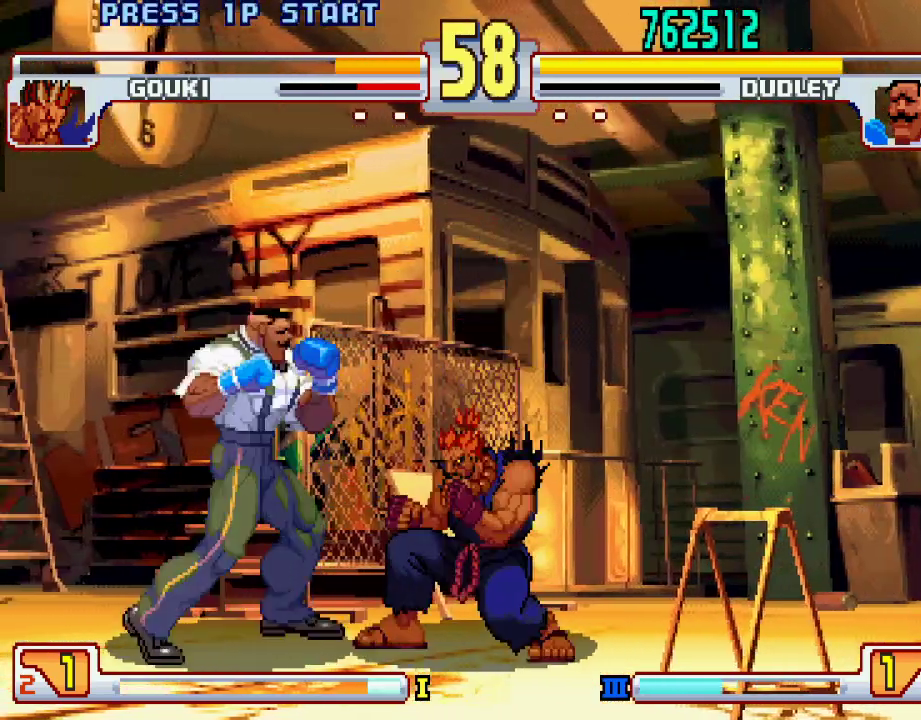
{"buttons": [], "left_stick": "down-left", "events": [[33, "TRIANGLE", "up"], [217, "left_stick", "down-left"]]}
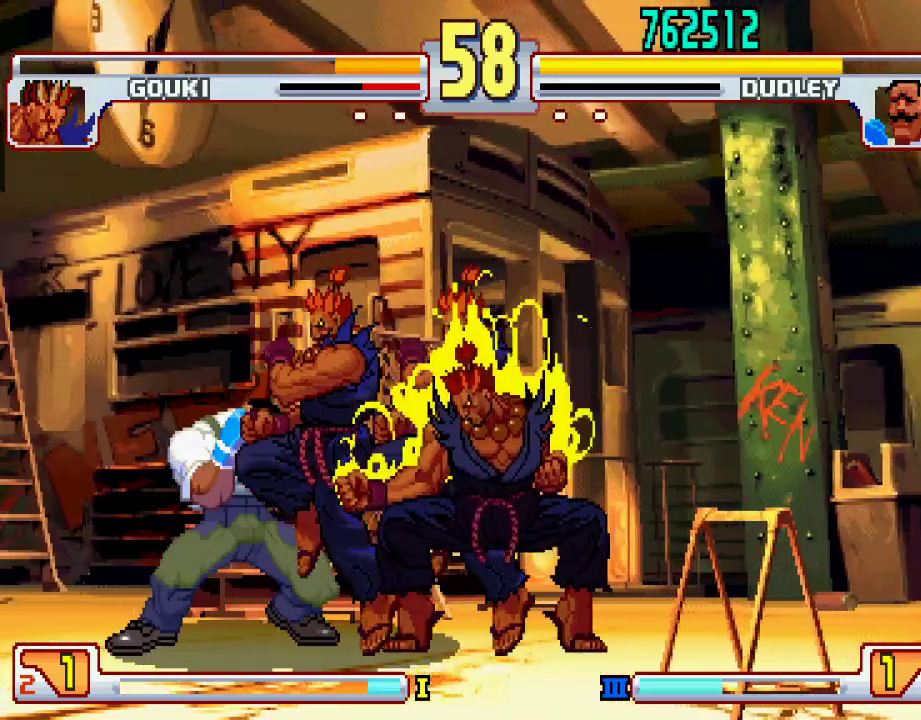
{"buttons": [], "left_stick": "center", "events": [[150, "left_stick", "center"], [200, "left_stick", "right"], [317, "left_stick", "down"], [400, "L1", "down"], [400, "L2", "down"], [400, "left_stick", "left"], [417, "L2", "up"], [467, "L1", "up"], [467, "left_stick", "center"]]}
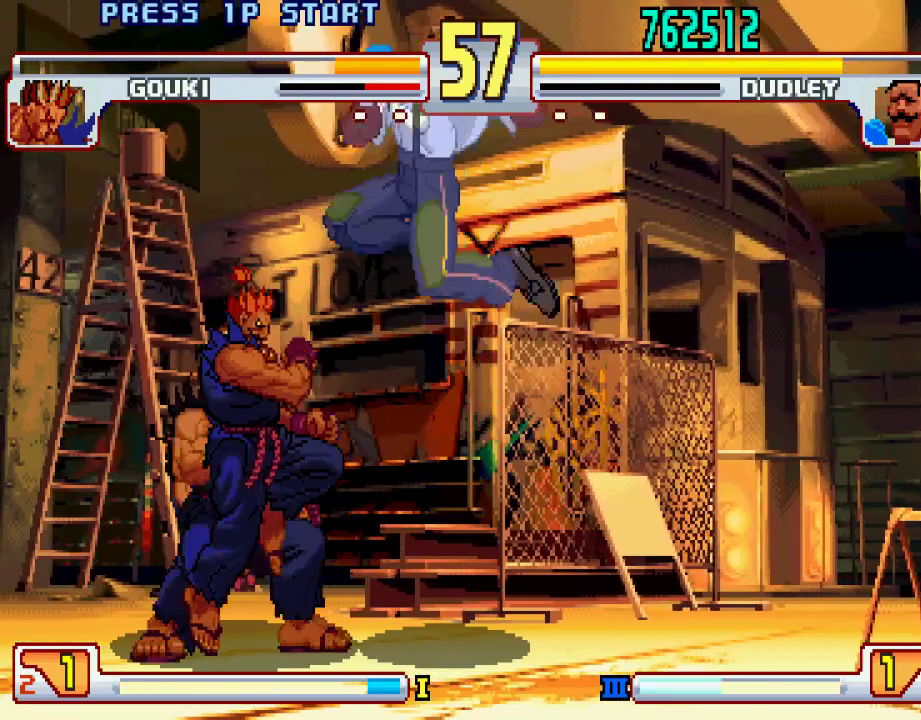
{"buttons": [], "left_stick": "down-right", "events": [[300, "left_stick", "right"], [350, "left_stick", "down-right"]]}
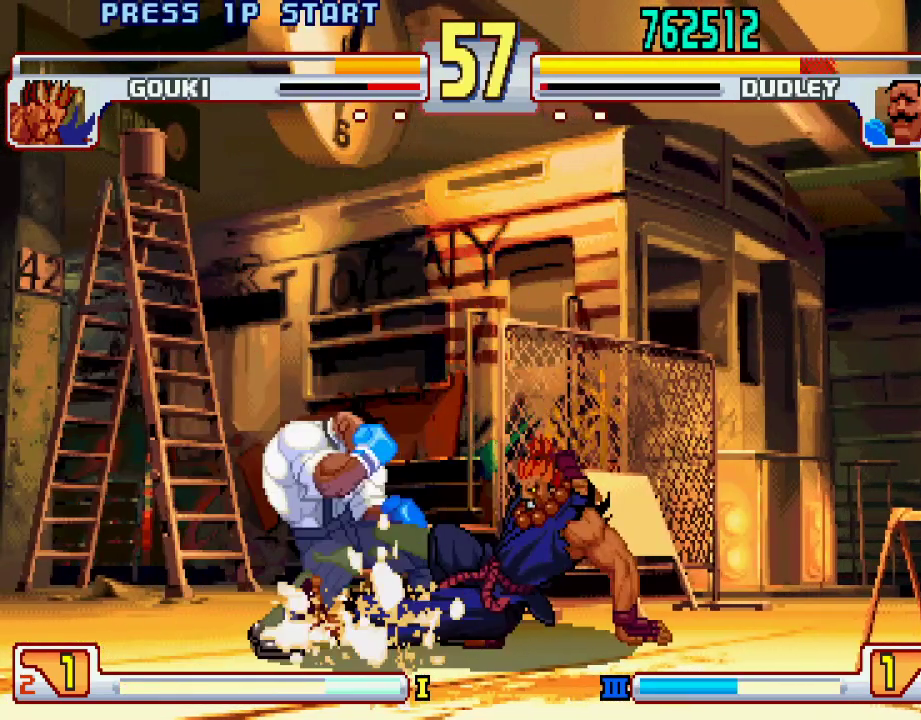
{"buttons": [], "left_stick": "down-left", "events": [[117, "left_stick", "down-left"]]}
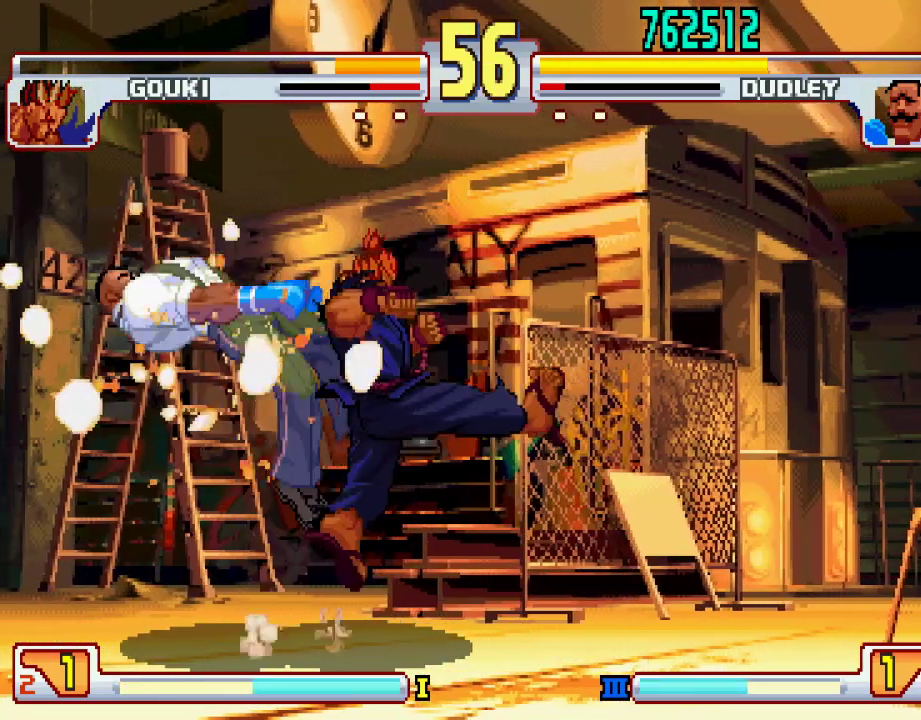
{"buttons": [], "left_stick": "down", "events": [[150, "L1", "down"], [200, "TRIANGLE", "down"], [250, "SQUARE", "down"], [267, "TRIANGLE", "up"], [283, "L1", "up"], [350, "SQUARE", "up"], [350, "left_stick", "center"], [400, "left_stick", "down"]]}
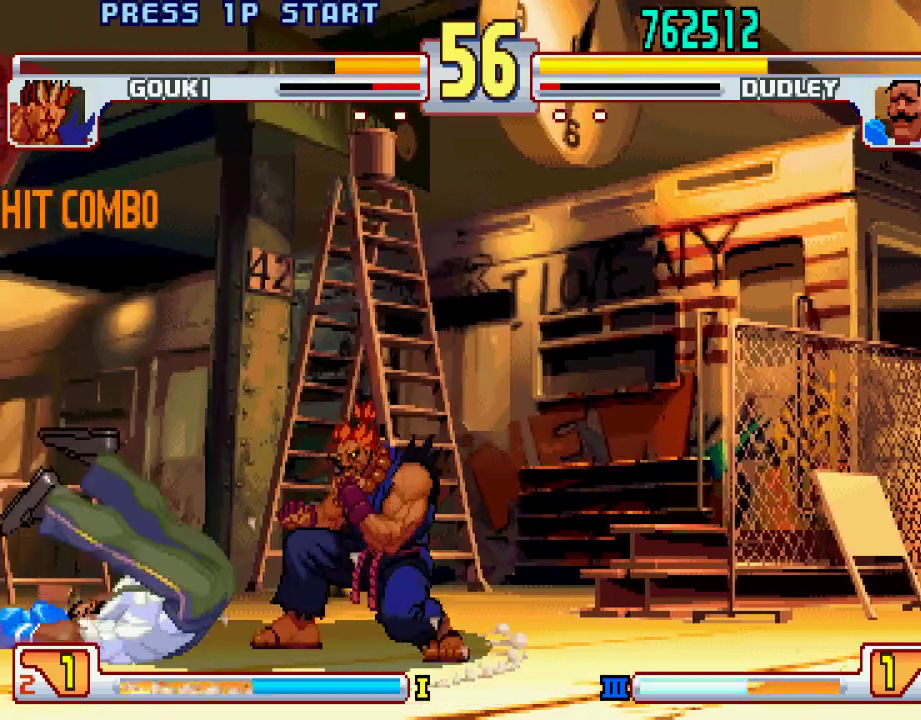
{"buttons": ["CROSS", "SQUARE", "TRIANGLE", "L1"], "left_stick": "center", "events": [[17, "left_stick", "center"], [67, "left_stick", "down"], [183, "TRIANGLE", "down"], [233, "SQUARE", "down"], [233, "TRIANGLE", "up"], [267, "CROSS", "down"], [267, "L1", "down"], [267, "SQUARE", "up"], [267, "TRIANGLE", "down"], [300, "left_stick", "center"], [333, "L1", "up"], [333, "SQUARE", "down"], [333, "TRIANGLE", "up"], [383, "L1", "down"], [383, "TRIANGLE", "down"], [417, "SQUARE", "up"], [433, "SQUARE", "down"], [450, "L1", "up"], [450, "TRIANGLE", "up"], [500, "L1", "down"], [500, "TRIANGLE", "down"]]}
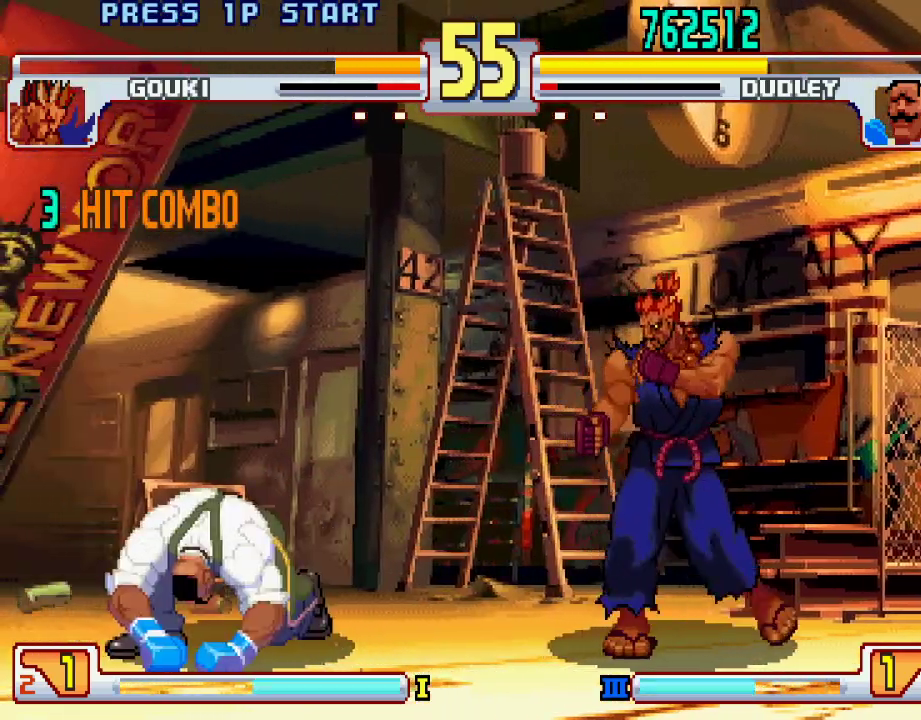
{"buttons": [], "left_stick": "left", "events": [[17, "CROSS", "up"], [17, "SQUARE", "up"], [50, "TRIANGLE", "up"], [100, "L1", "up"], [150, "left_stick", "left"]]}
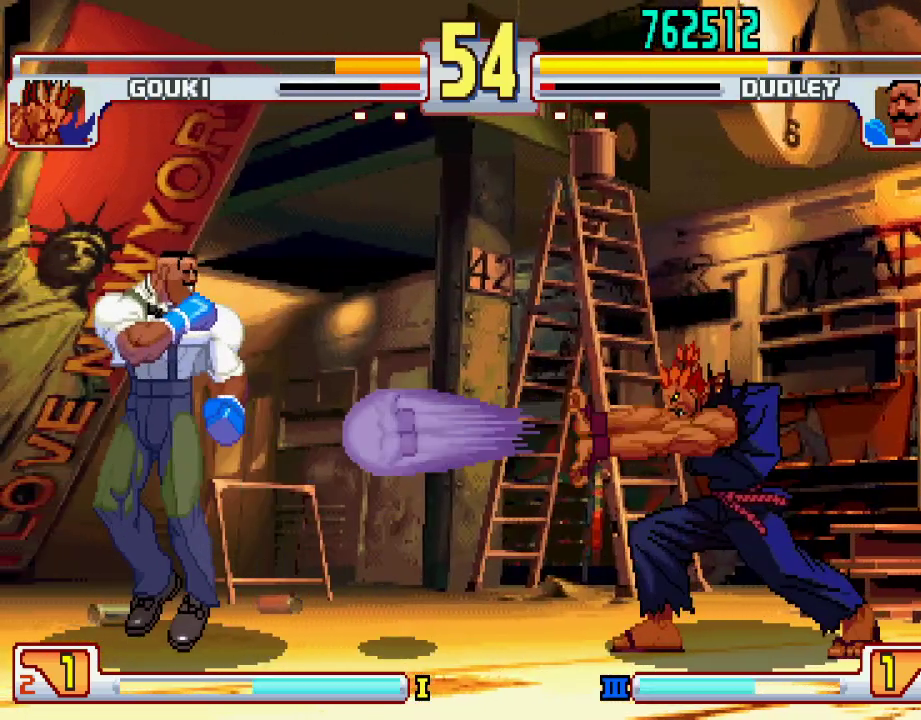
{"buttons": [], "left_stick": "center", "events": [[50, "left_stick", "center"], [150, "left_stick", "right"], [233, "left_stick", "center"]]}
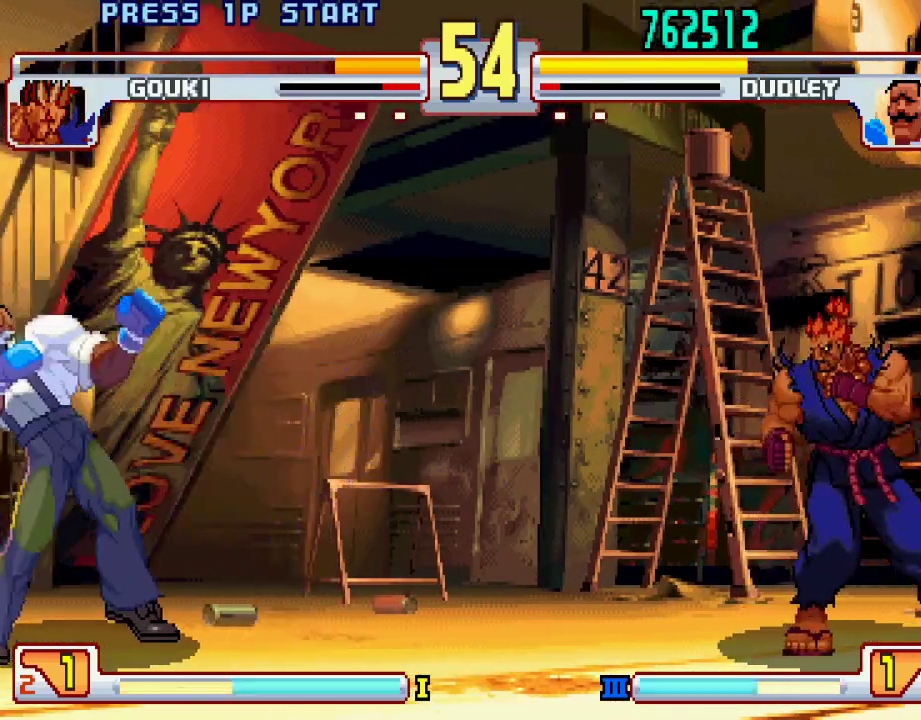
{"buttons": [], "left_stick": "center", "events": [[83, "left_stick", "up-right"], [250, "left_stick", "center"]]}
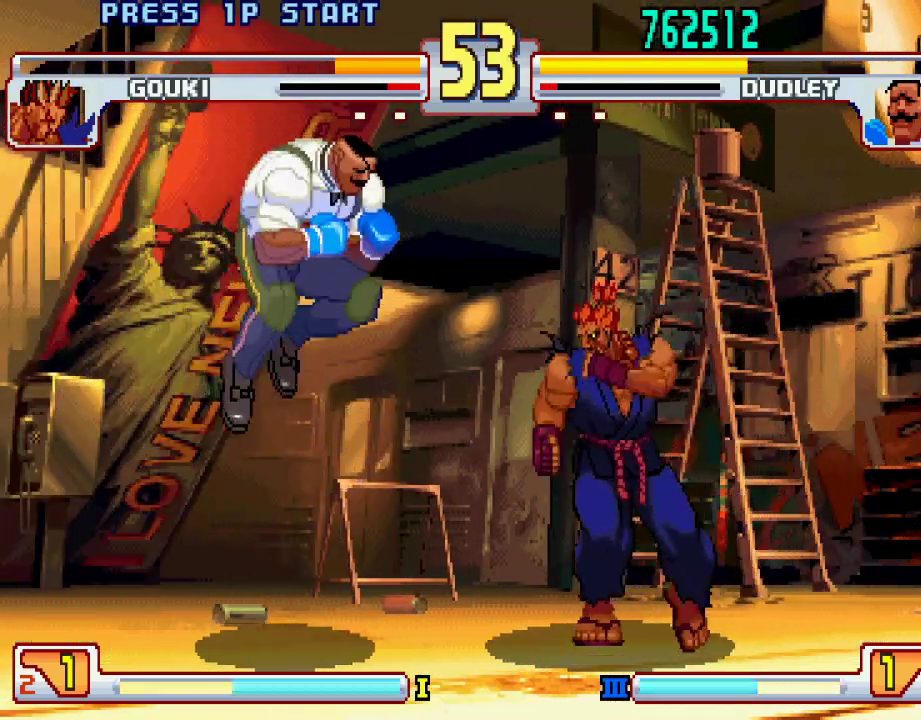
{"buttons": [], "left_stick": "down-left", "events": [[83, "left_stick", "right"], [150, "left_stick", "down-left"]]}
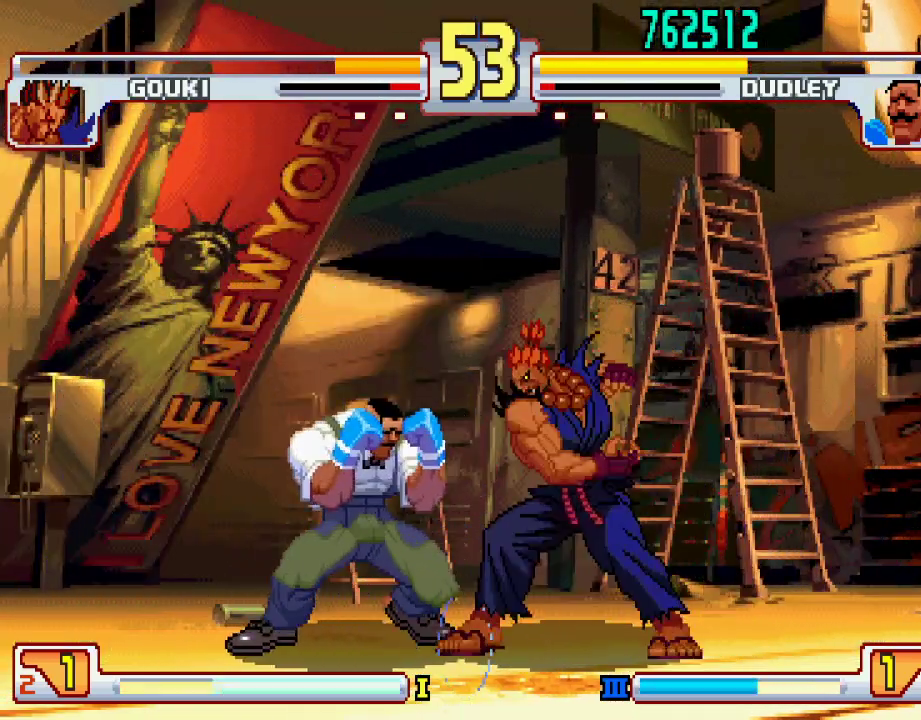
{"buttons": [], "left_stick": "down", "events": [[500, "left_stick", "down"]]}
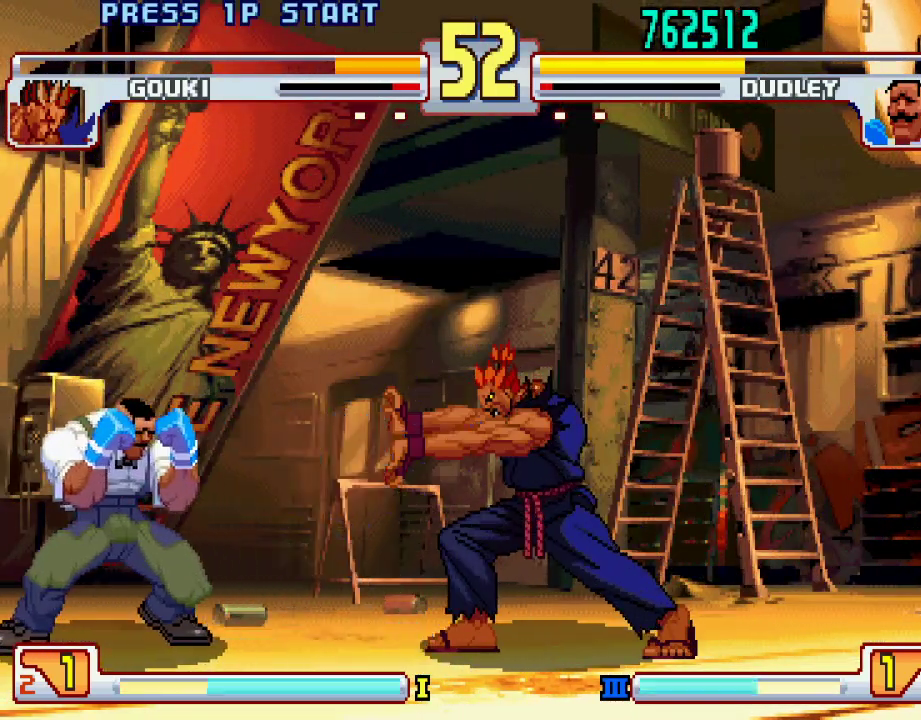
{"buttons": ["L1"], "left_stick": "right", "events": [[100, "left_stick", "right"], [200, "L1", "down"]]}
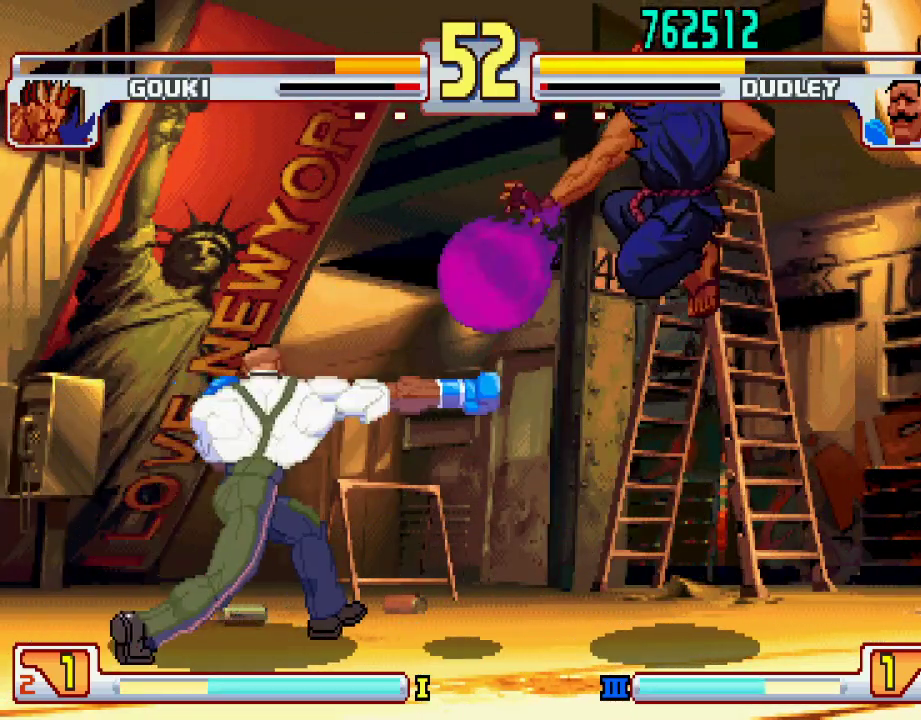
{"buttons": [], "left_stick": "left", "events": [[133, "L1", "up"], [133, "left_stick", "center"], [233, "left_stick", "left"]]}
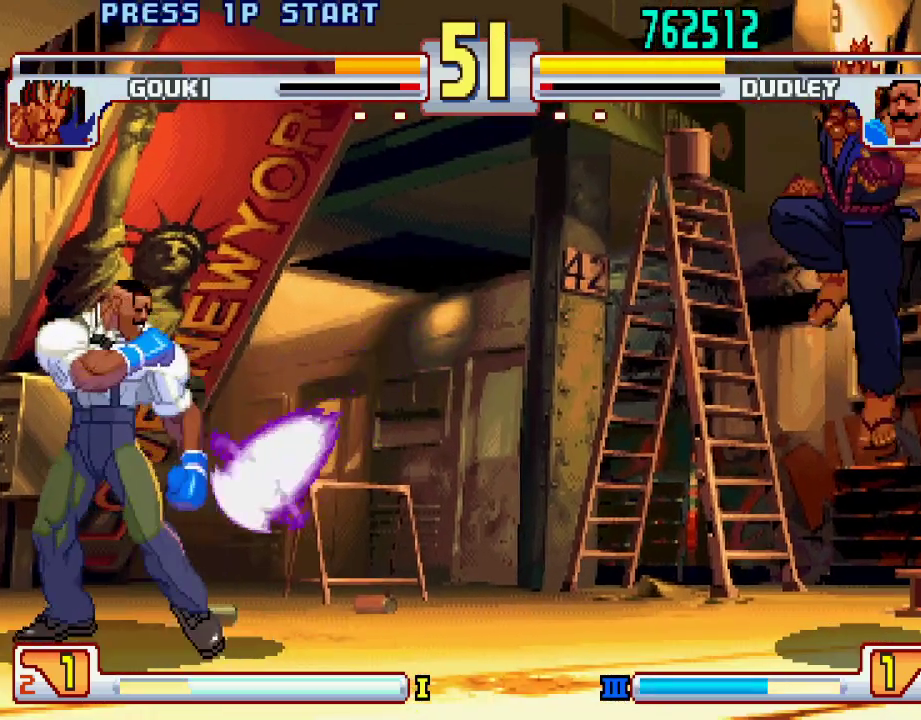
{"buttons": [], "left_stick": "up-right", "events": [[350, "left_stick", "center"], [467, "left_stick", "up-right"]]}
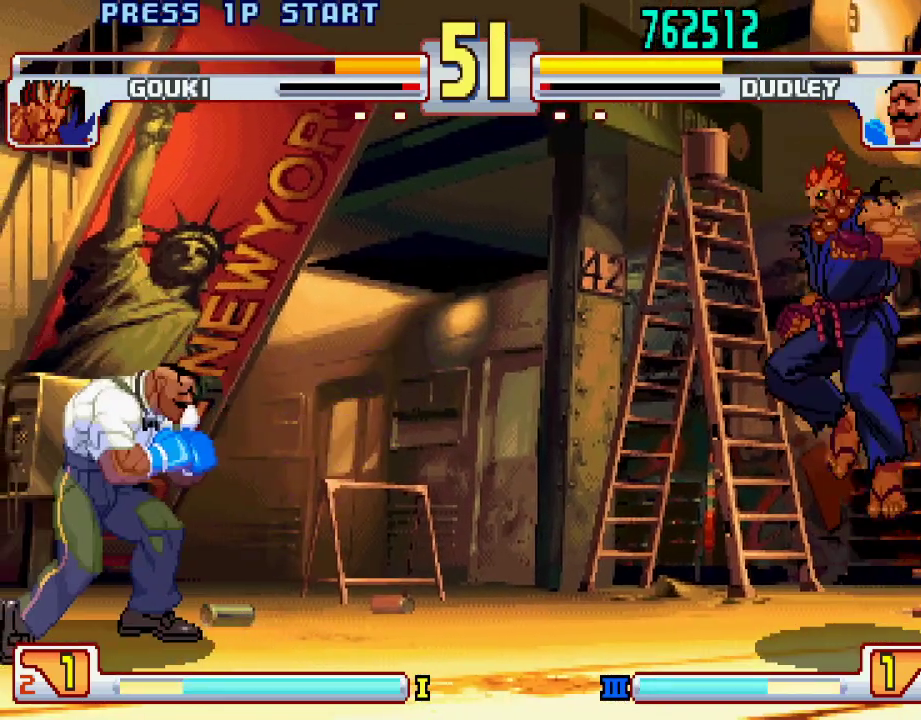
{"buttons": [], "left_stick": "center", "events": [[150, "left_stick", "center"], [350, "left_stick", "right"], [450, "left_stick", "center"]]}
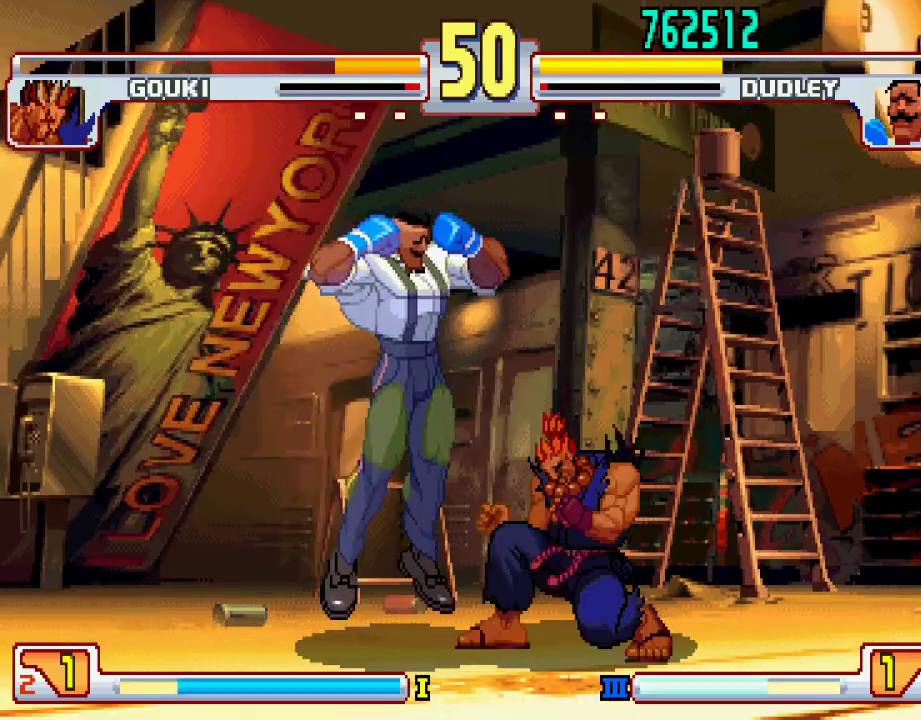
{"buttons": [], "left_stick": "down-left", "events": [[100, "left_stick", "left"], [200, "left_stick", "down-left"]]}
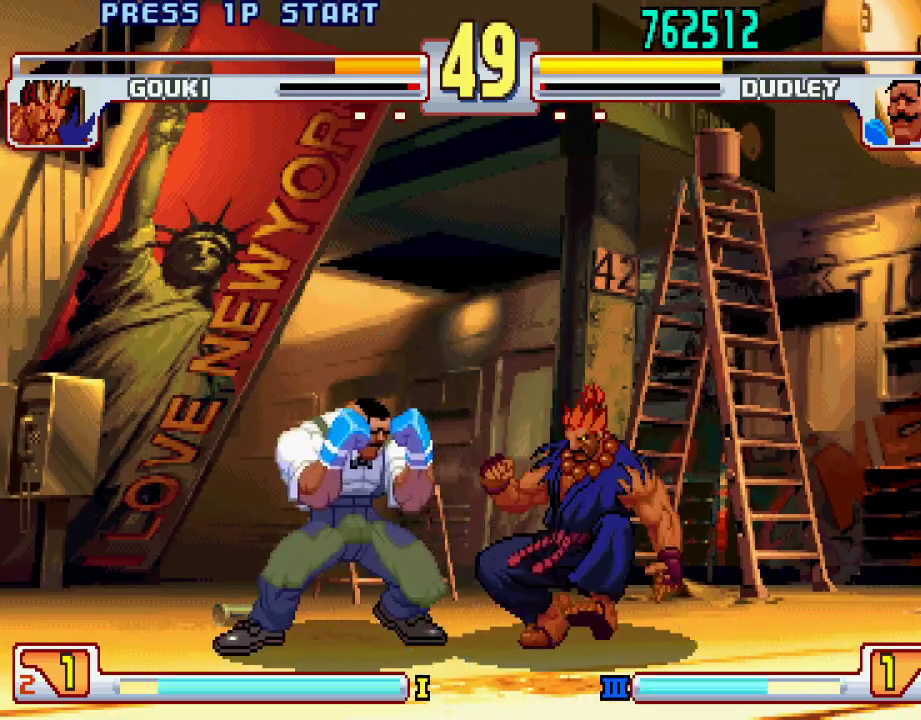
{"buttons": [], "left_stick": "down-left", "events": []}
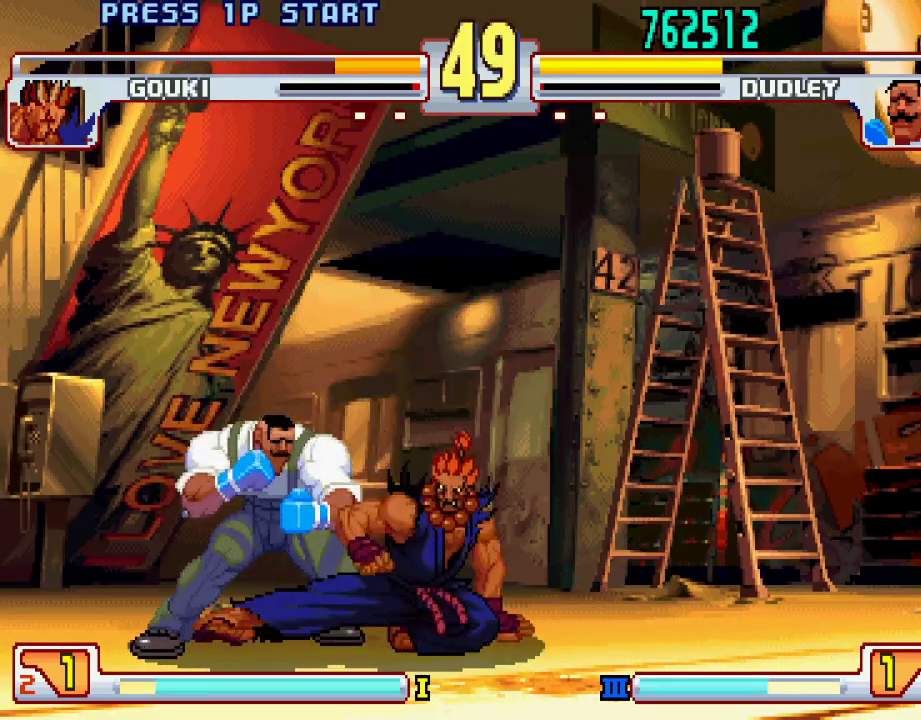
{"buttons": [], "left_stick": "down-left", "events": [[117, "TRIANGLE", "down"], [250, "TRIANGLE", "up"]]}
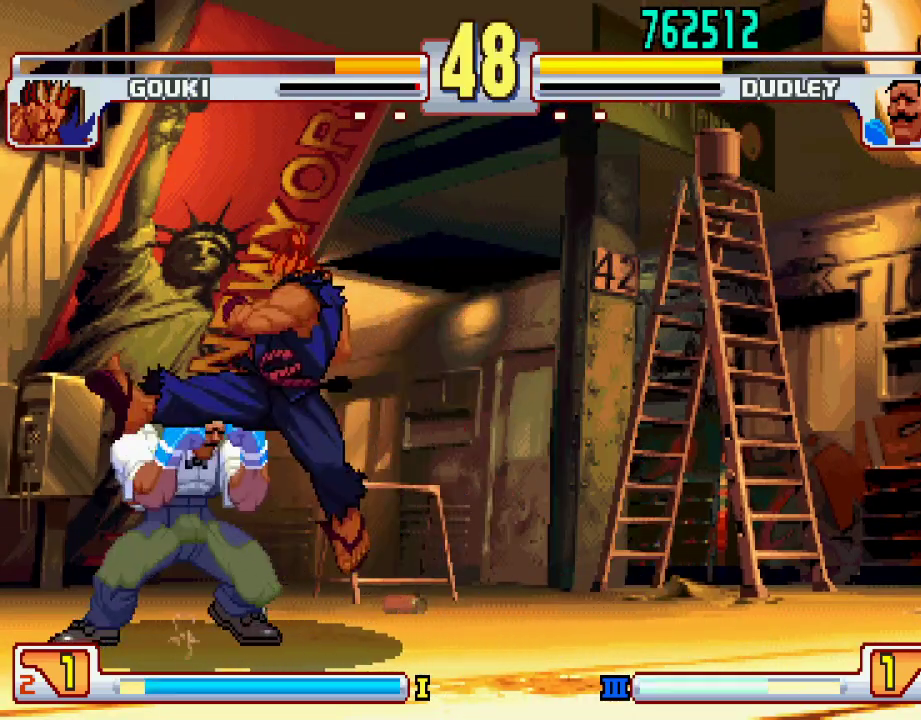
{"buttons": [], "left_stick": "left", "events": [[100, "left_stick", "left"], [200, "left_stick", "up-left"], [300, "left_stick", "left"], [367, "CROSS", "down"], [367, "SQUARE", "down"], [450, "CROSS", "up"], [450, "SQUARE", "up"]]}
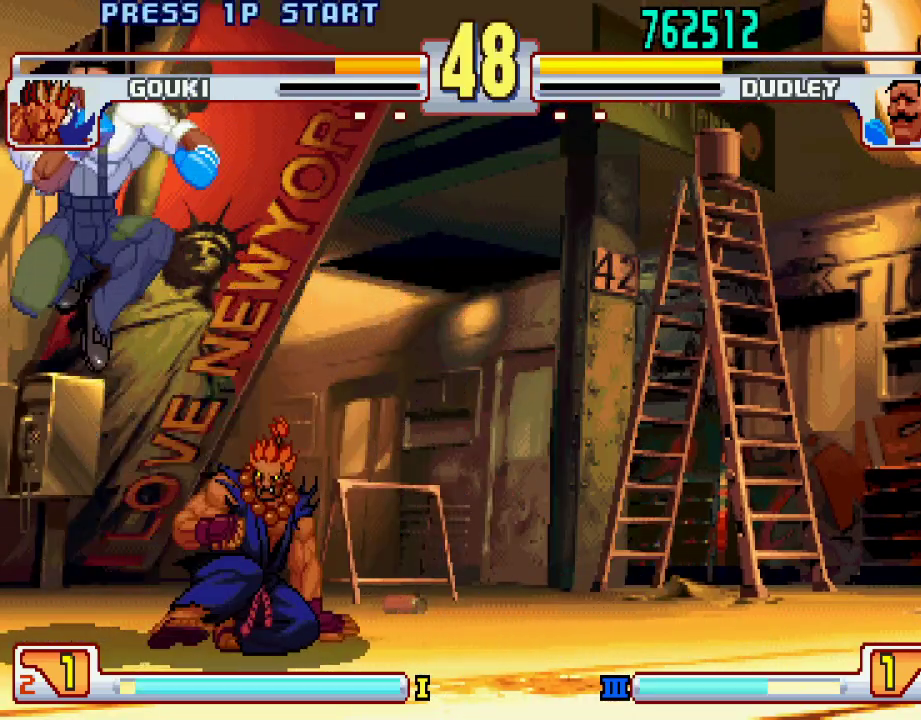
{"buttons": [], "left_stick": "down-left", "events": [[200, "left_stick", "center"], [250, "left_stick", "right"], [333, "left_stick", "down"], [383, "left_stick", "down-left"]]}
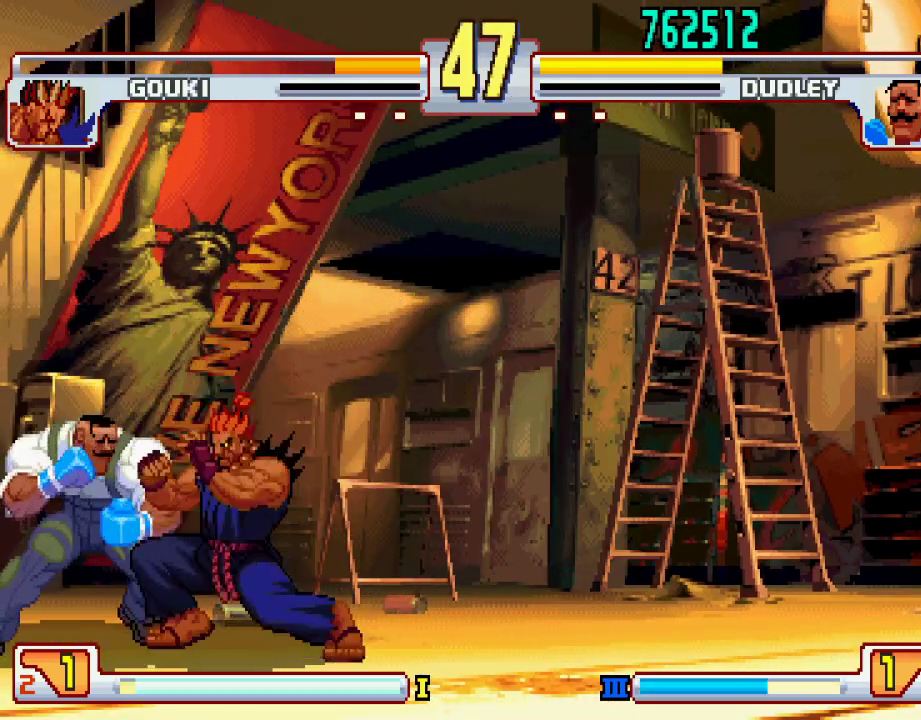
{"buttons": [], "left_stick": "down-left", "events": []}